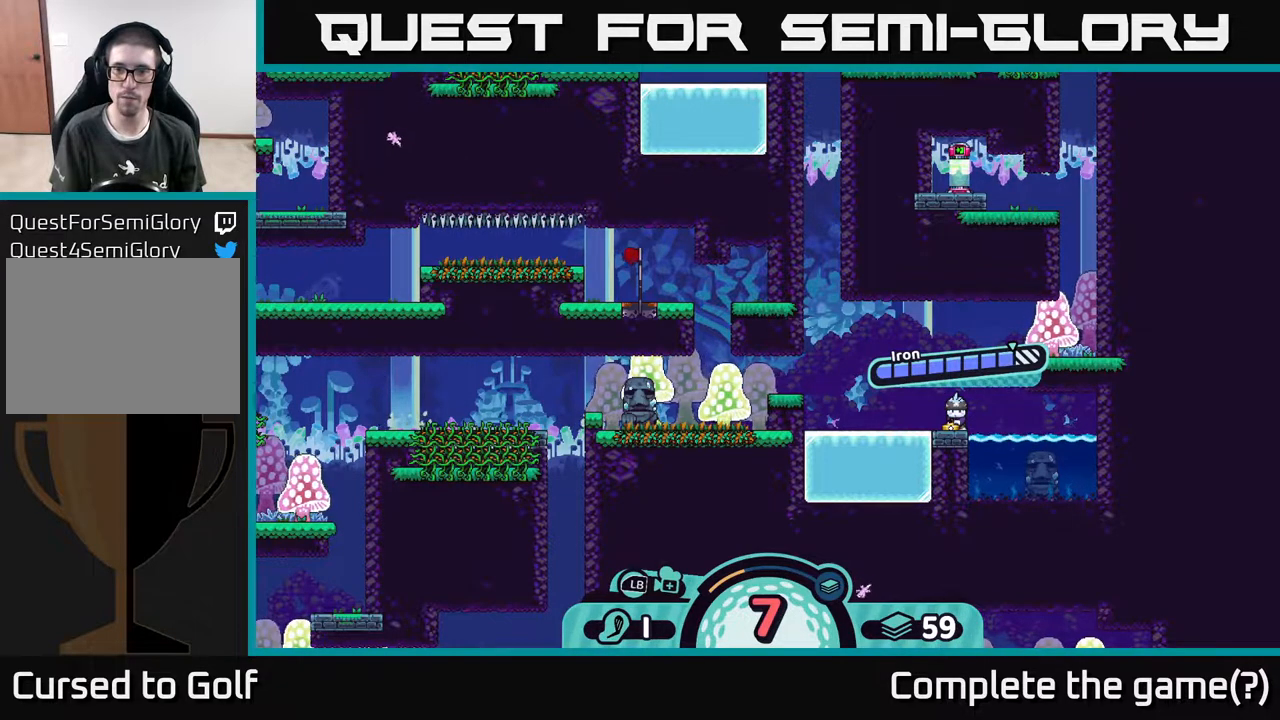
Gameplay with a controller (Xbox layout); each line is a JSON object with the inputs held at the frame after it. "events" lists button and stick changes between this image and that frame as [ms after this image, input, new state], when the widget could be followed in between.
{"buttons": [], "left_stick": "left", "right_stick": "center", "events": [[250, "left_stick", "up-left"], [350, "left_stick", "left"]]}
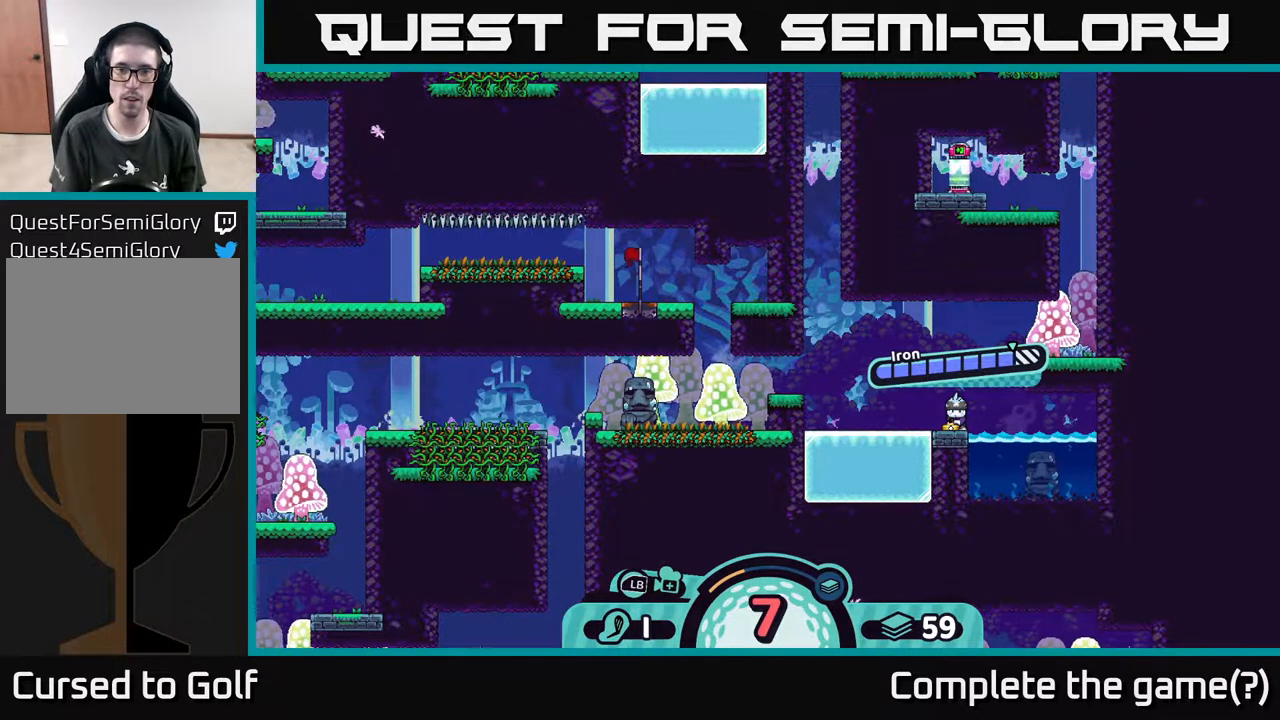
{"buttons": [], "left_stick": "center", "right_stick": "center", "events": [[133, "left_stick", "center"]]}
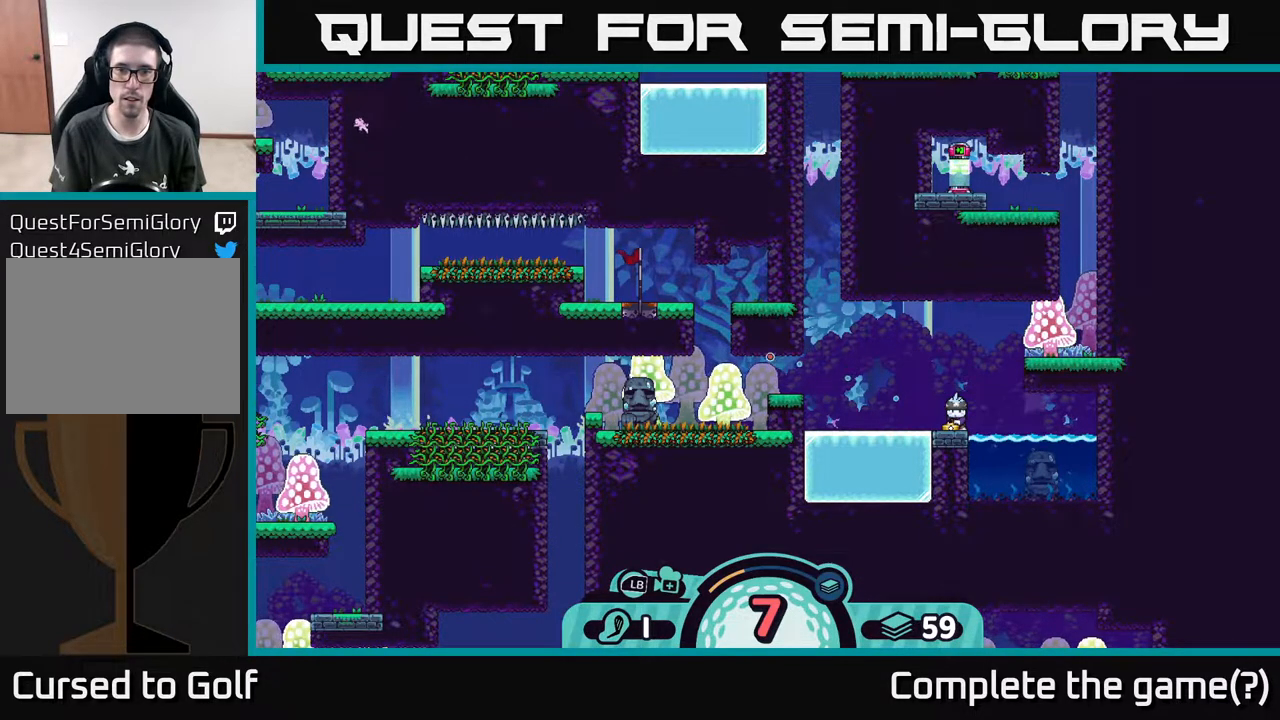
{"buttons": [], "left_stick": "center", "right_stick": "center", "events": []}
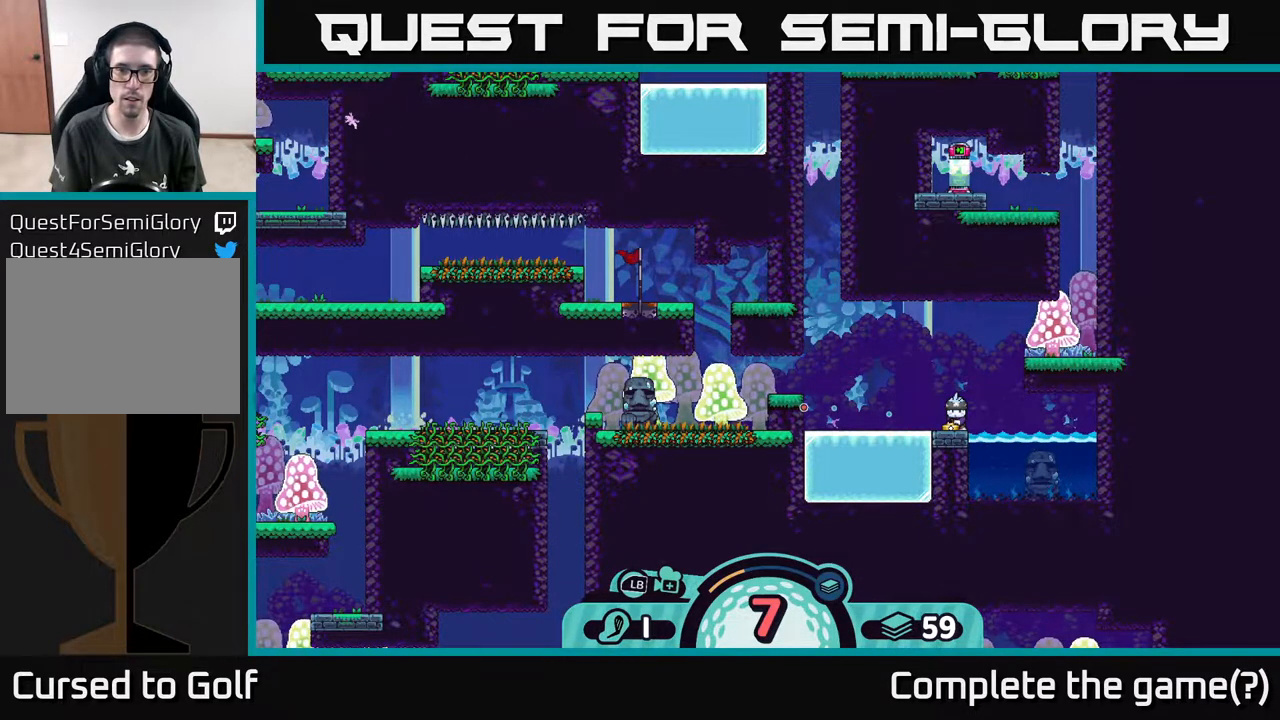
{"buttons": [], "left_stick": "center", "right_stick": "center", "events": []}
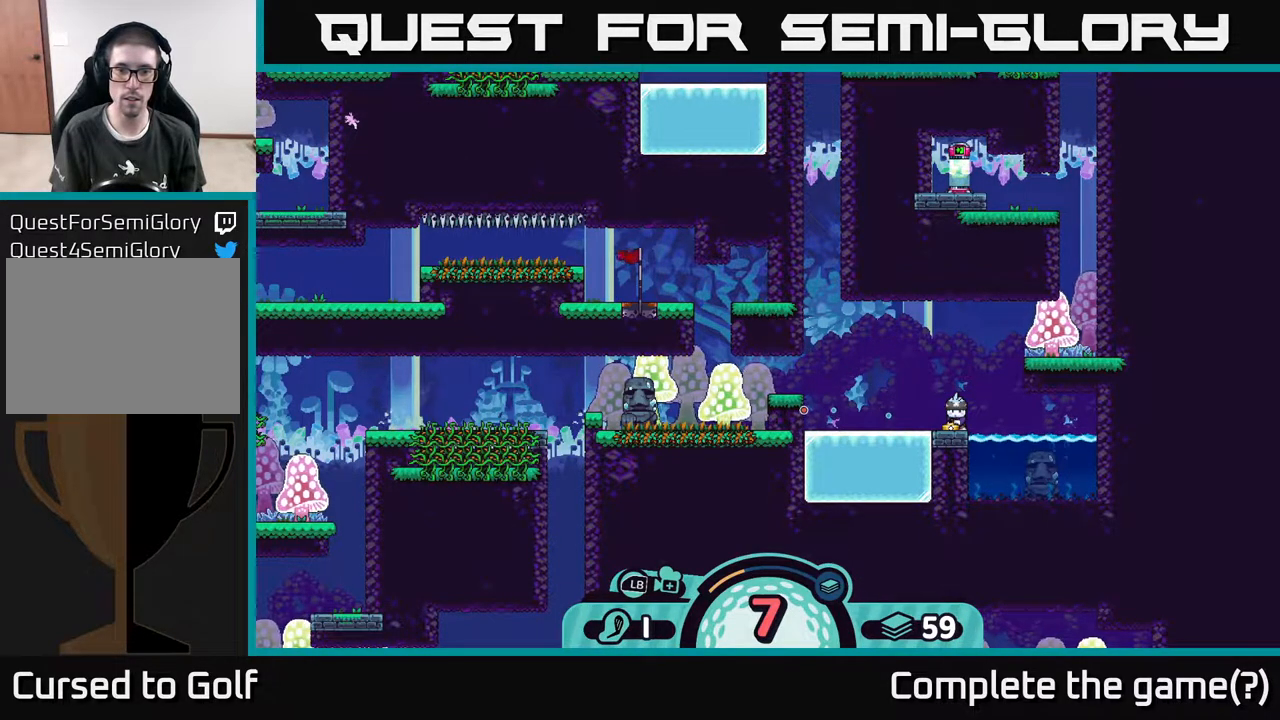
{"buttons": [], "left_stick": "center", "right_stick": "center", "events": [[400, "B", "down"], [467, "B", "up"]]}
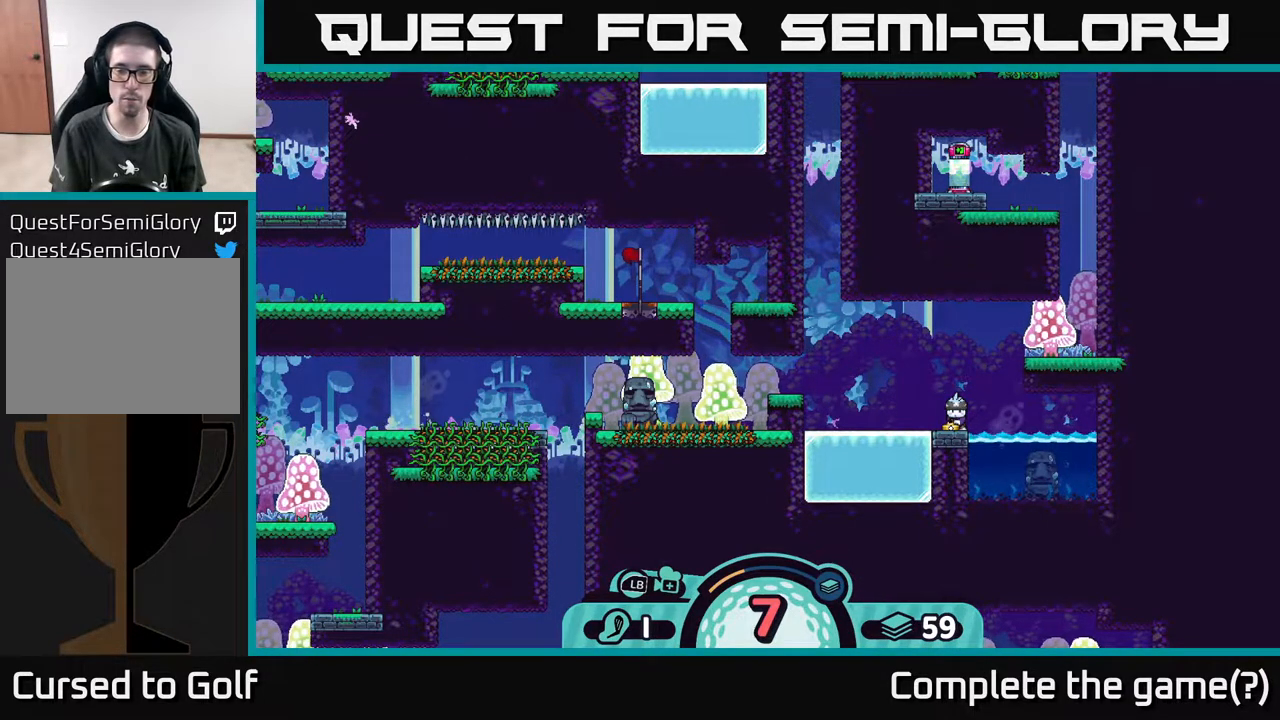
{"buttons": ["R2"], "left_stick": "center", "right_stick": "center", "events": [[317, "R2", "down"]]}
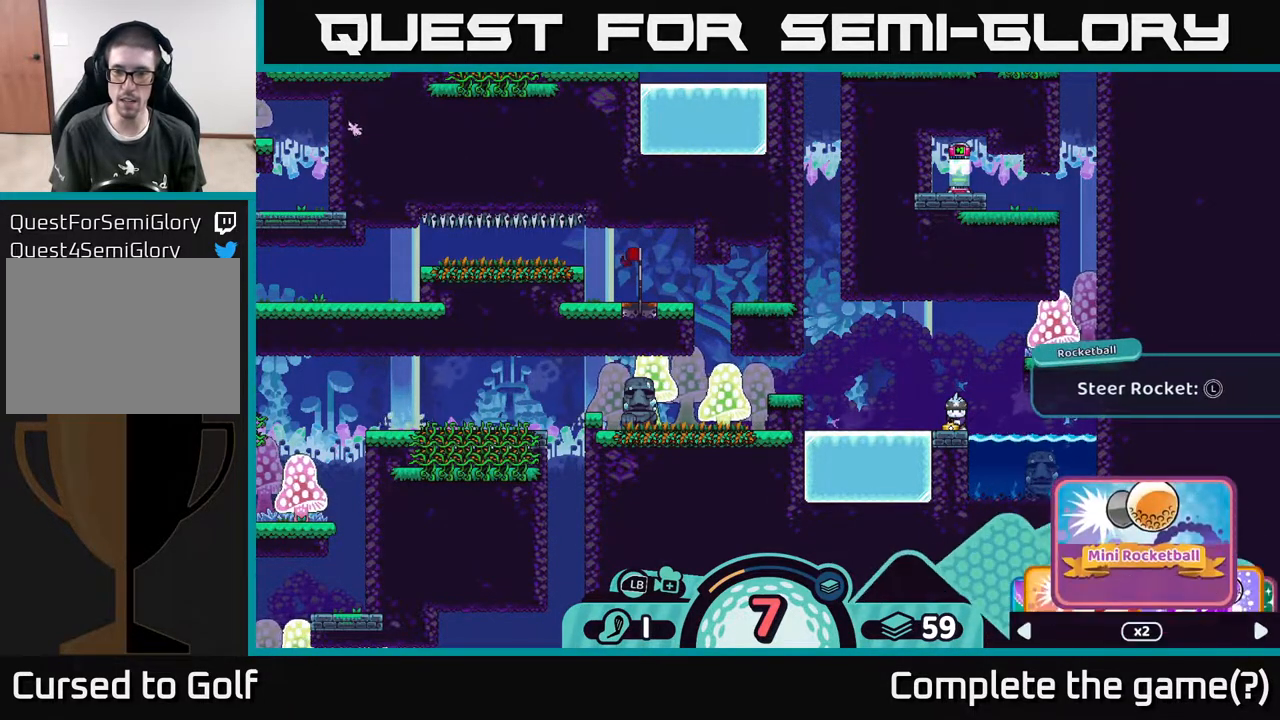
{"buttons": ["R2"], "left_stick": "center", "right_stick": "center", "events": []}
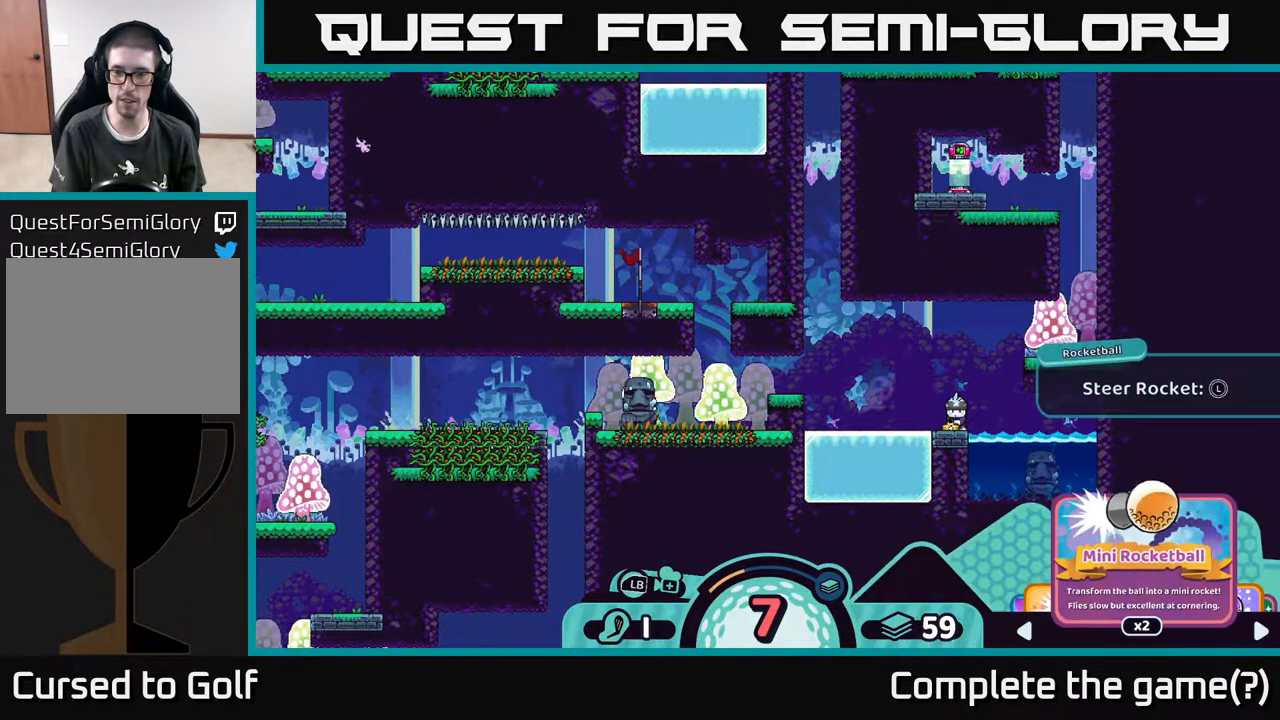
{"buttons": [], "left_stick": "center", "right_stick": "center", "events": [[50, "A", "down"], [133, "A", "up"], [383, "R2", "up"]]}
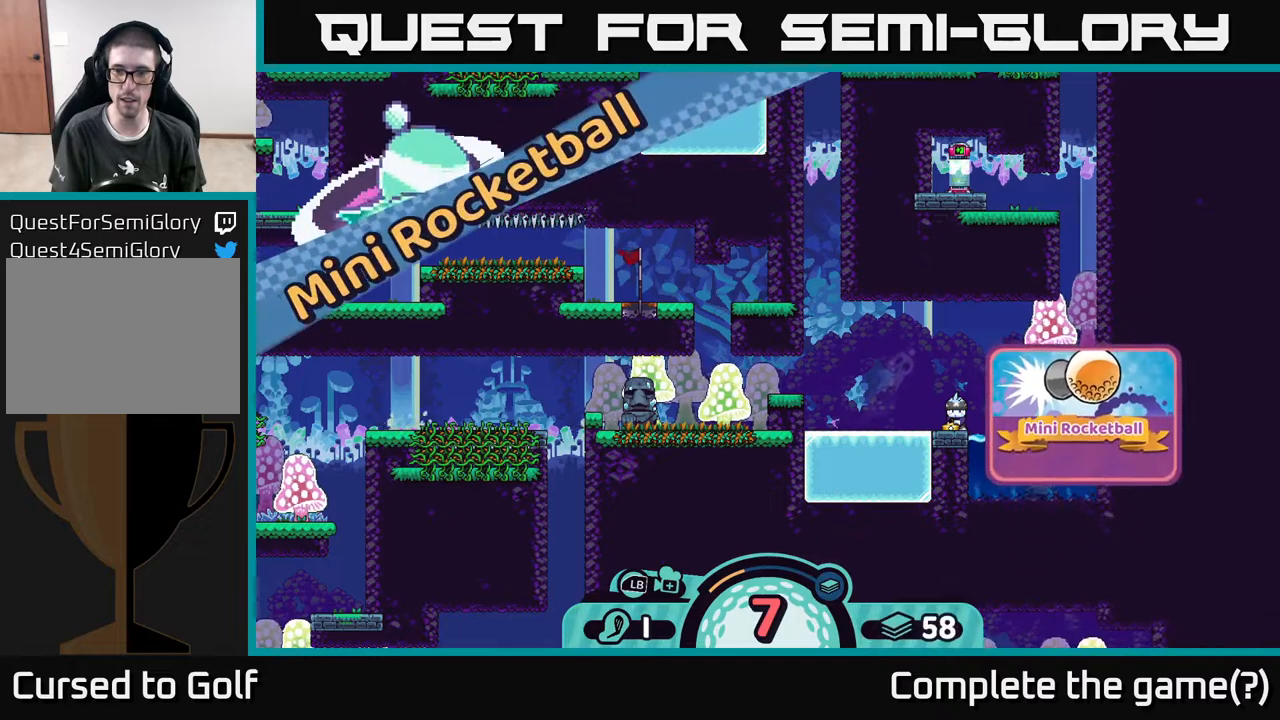
{"buttons": [], "left_stick": "center", "right_stick": "center", "events": []}
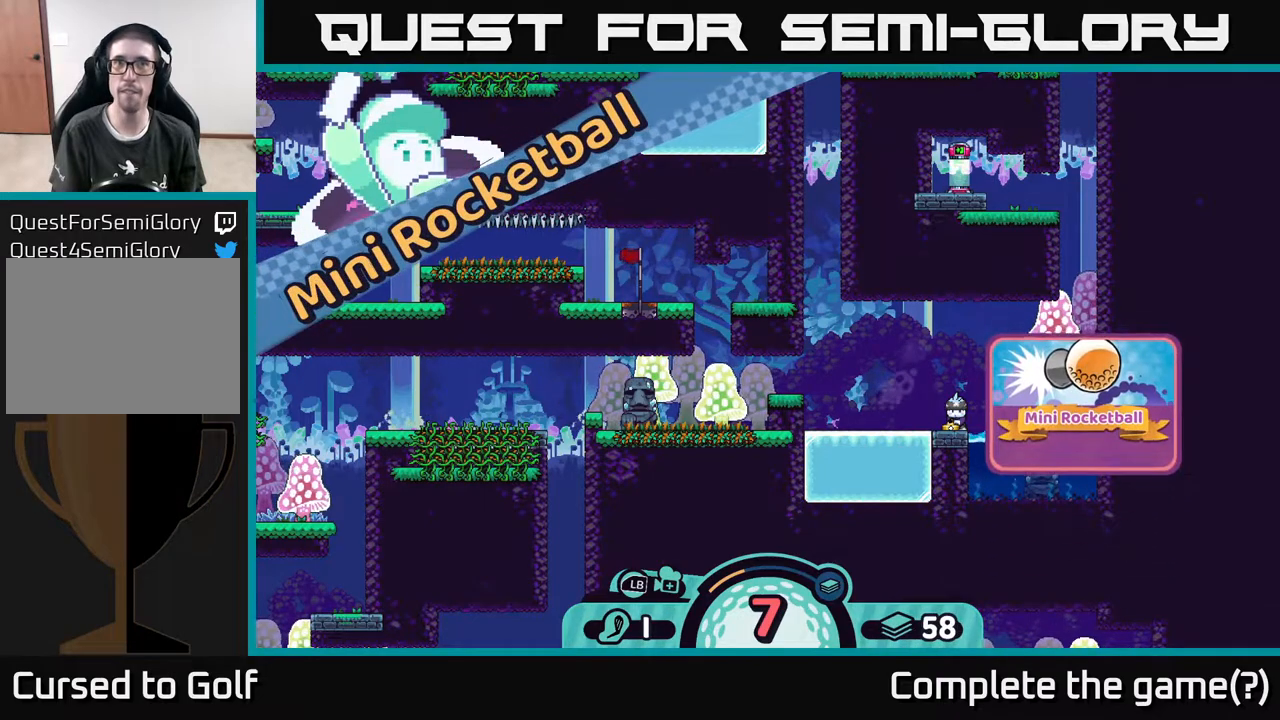
{"buttons": [], "left_stick": "center", "right_stick": "center", "events": []}
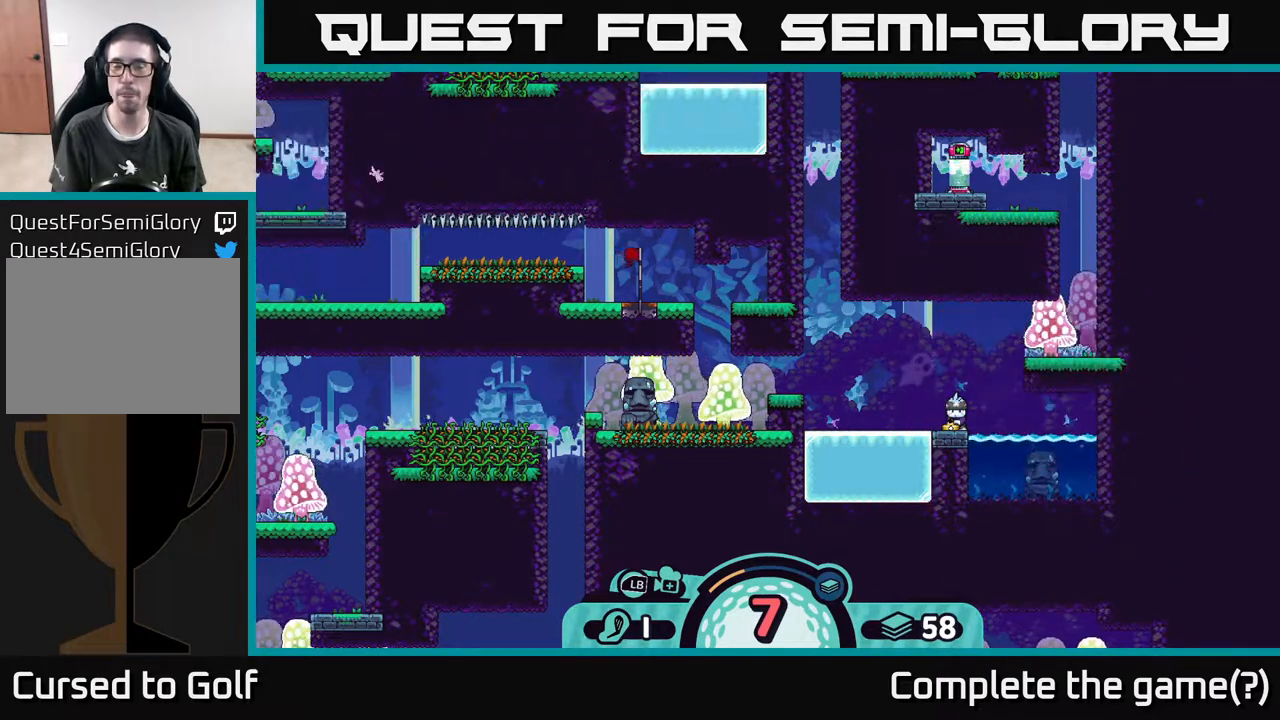
{"buttons": [], "left_stick": "center", "right_stick": "center", "events": [[67, "left_stick", "left"], [367, "left_stick", "center"]]}
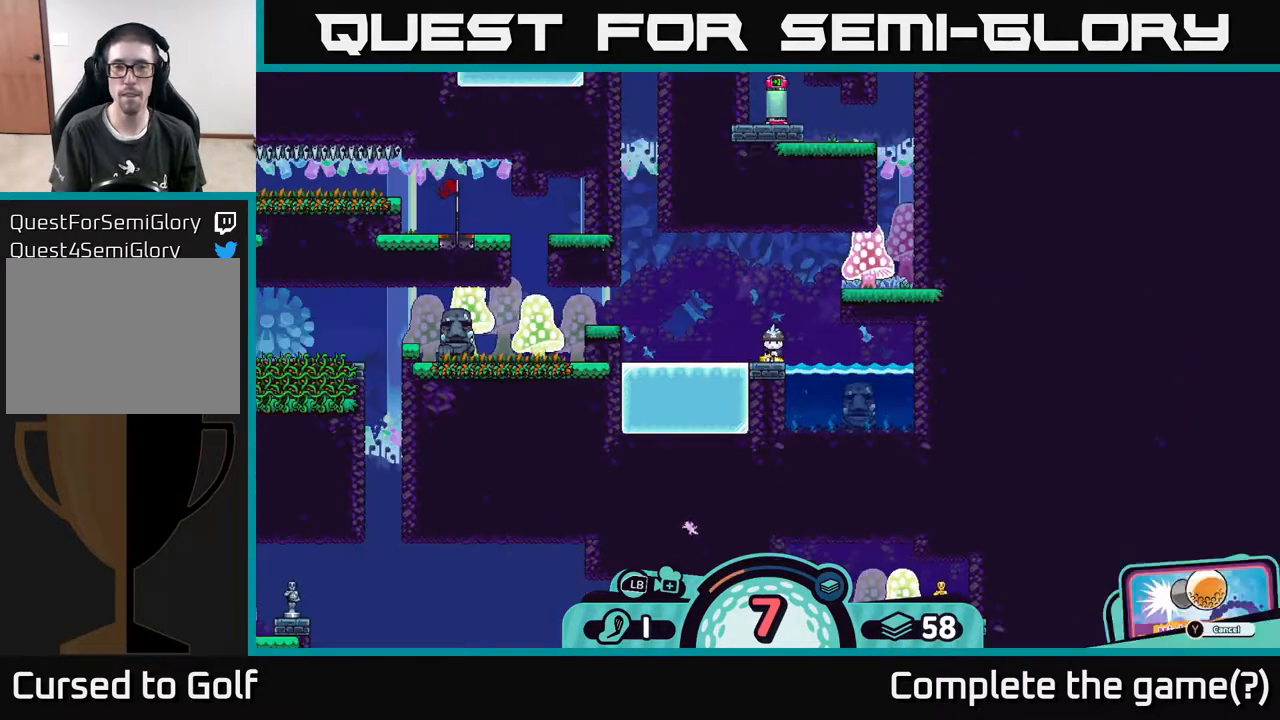
{"buttons": [], "left_stick": "left", "right_stick": "center", "events": [[283, "left_stick", "left"]]}
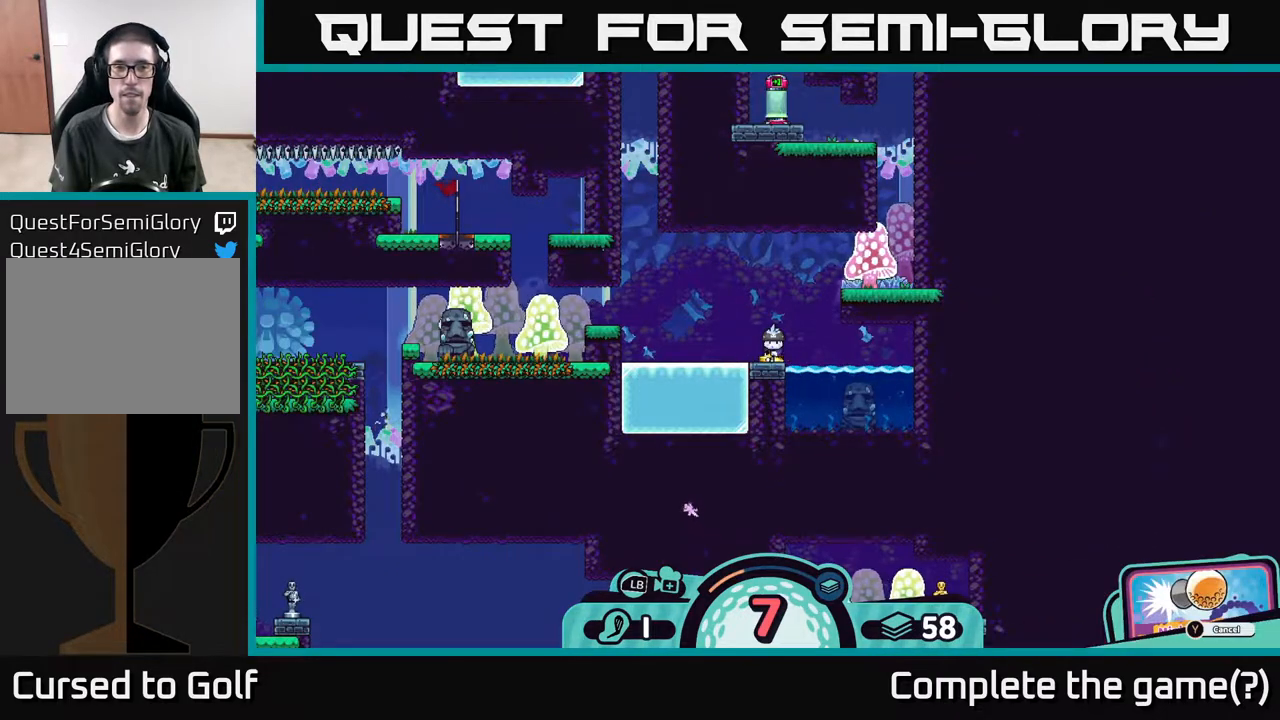
{"buttons": [], "left_stick": "center", "right_stick": "left", "events": [[83, "left_stick", "center"], [317, "right_stick", "left"]]}
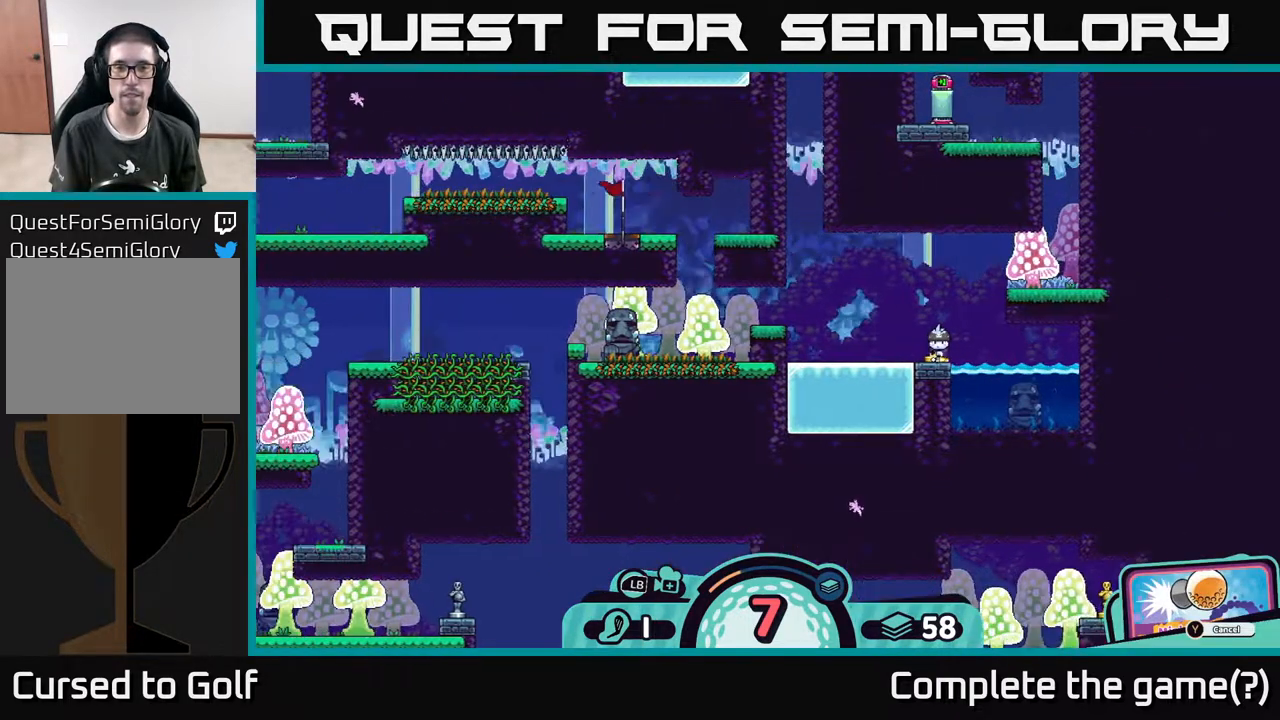
{"buttons": [], "left_stick": "center", "right_stick": "center", "events": [[150, "right_stick", "center"]]}
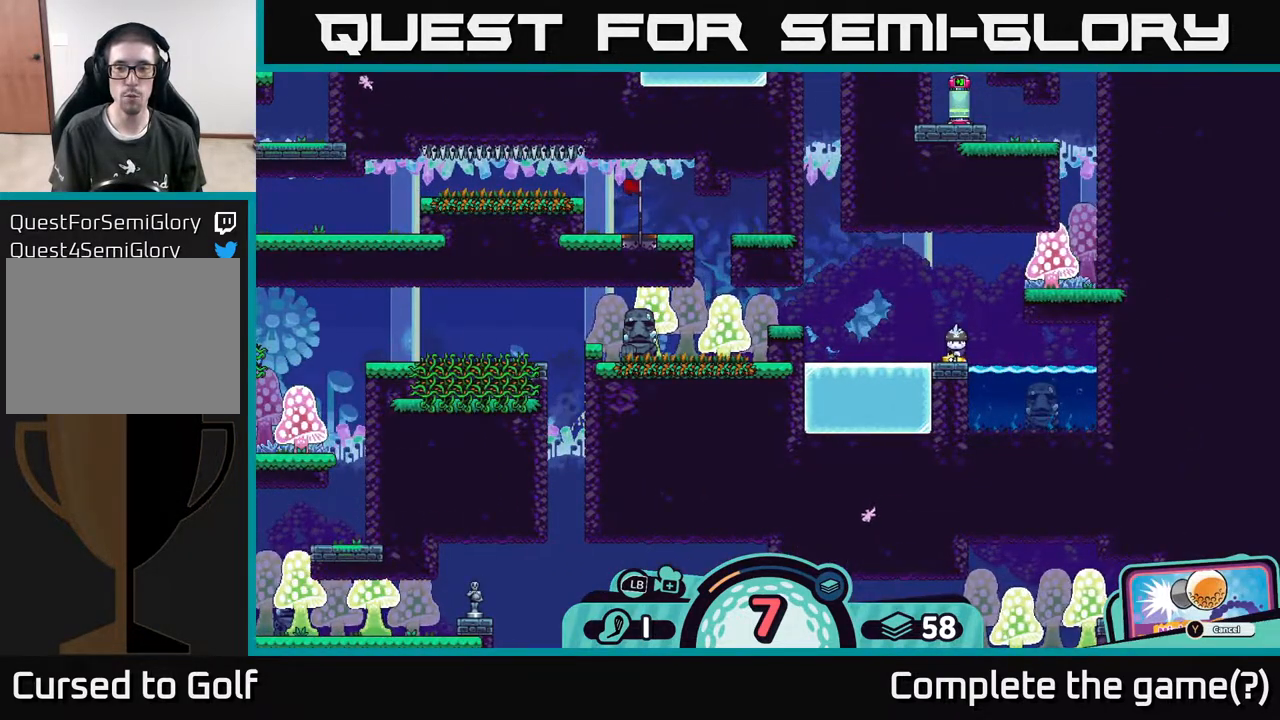
{"buttons": ["R2"], "left_stick": "center", "right_stick": "center", "events": [[283, "R2", "down"]]}
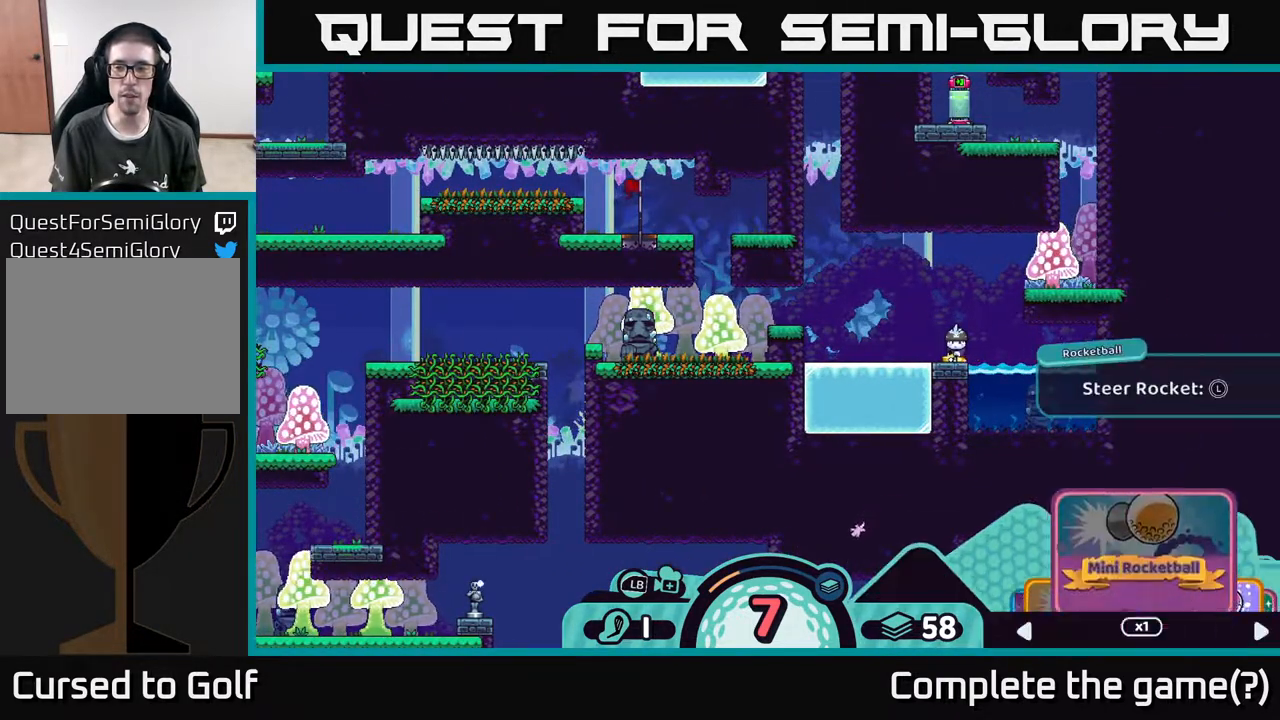
{"buttons": ["R2"], "left_stick": "center", "right_stick": "center", "events": []}
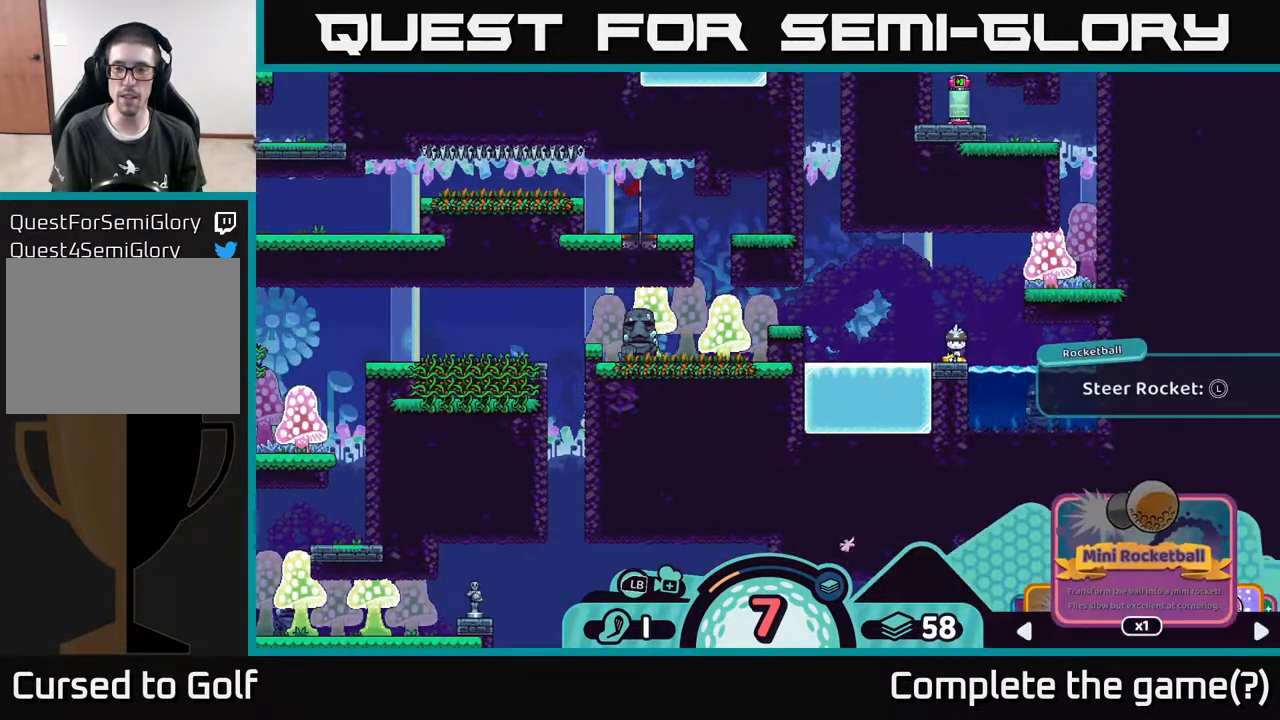
{"buttons": ["R2"], "left_stick": "center", "right_stick": "center", "events": [[233, "left_stick", "right"], [383, "left_stick", "center"]]}
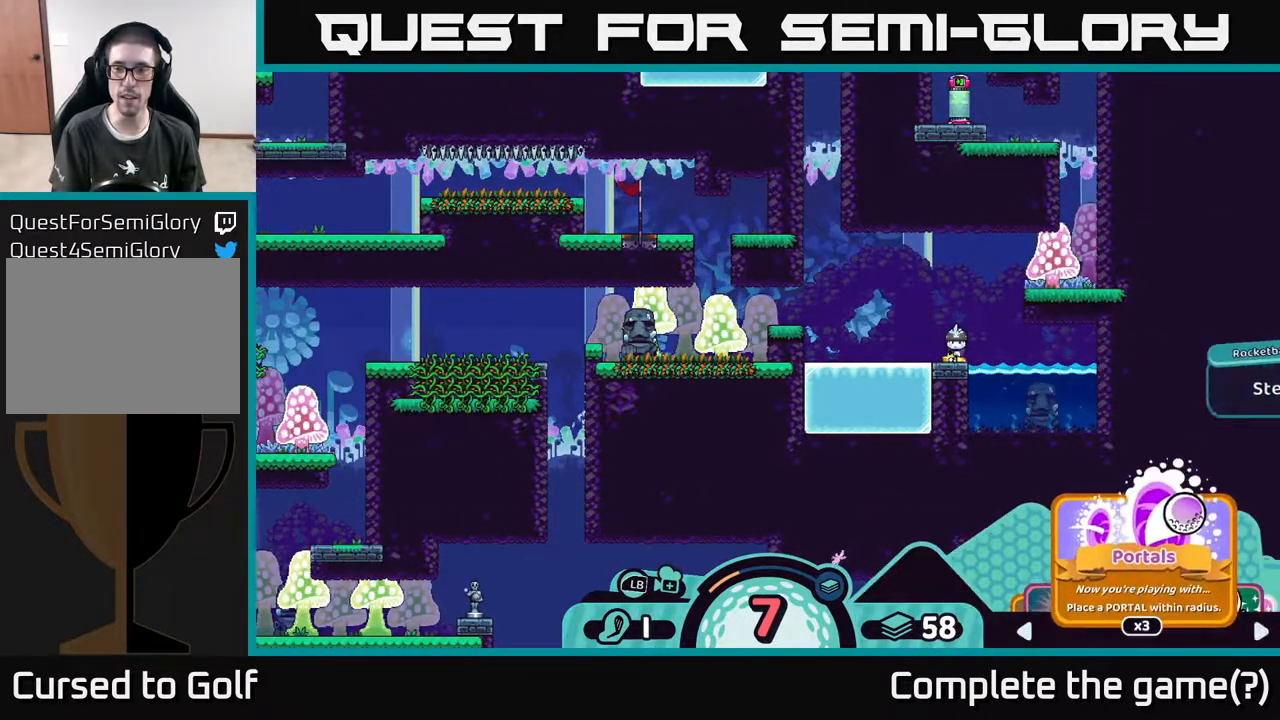
{"buttons": ["R2"], "left_stick": "center", "right_stick": "center", "events": []}
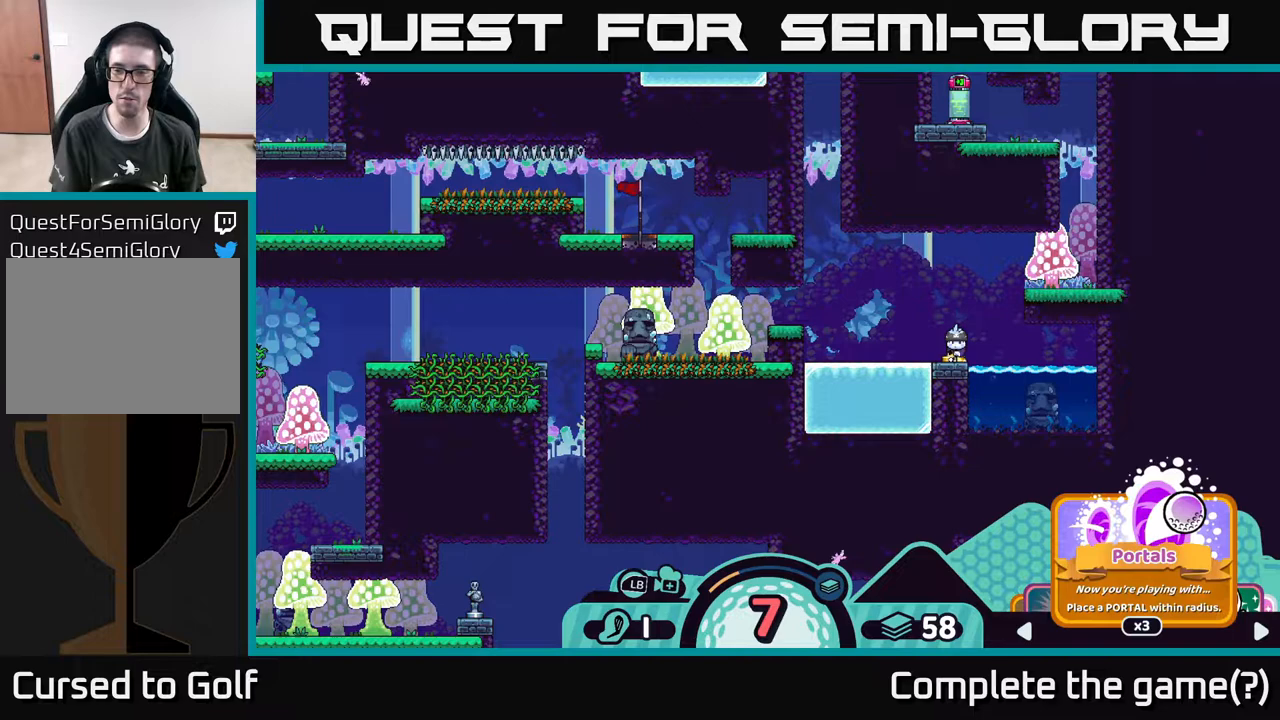
{"buttons": ["R2"], "left_stick": "right", "right_stick": "center", "events": [[67, "left_stick", "right"], [250, "left_stick", "center"], [433, "left_stick", "right"]]}
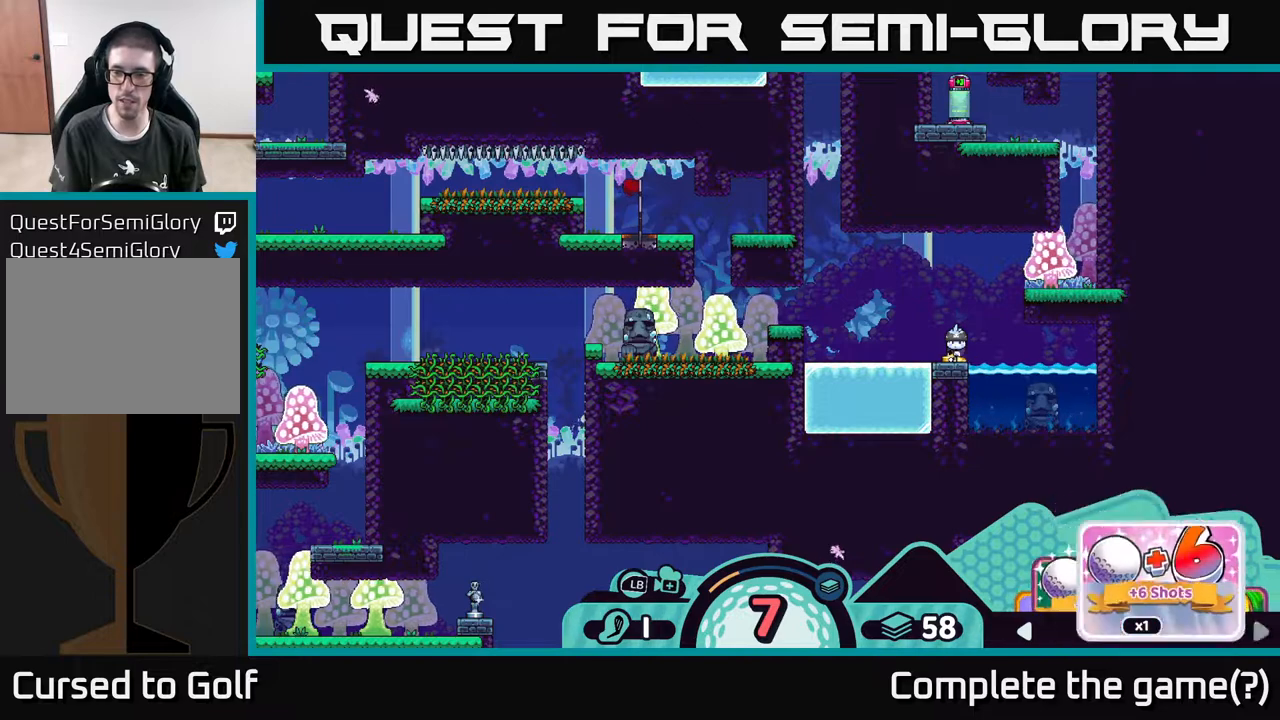
{"buttons": ["R2"], "left_stick": "center", "right_stick": "center", "events": [[83, "left_stick", "center"]]}
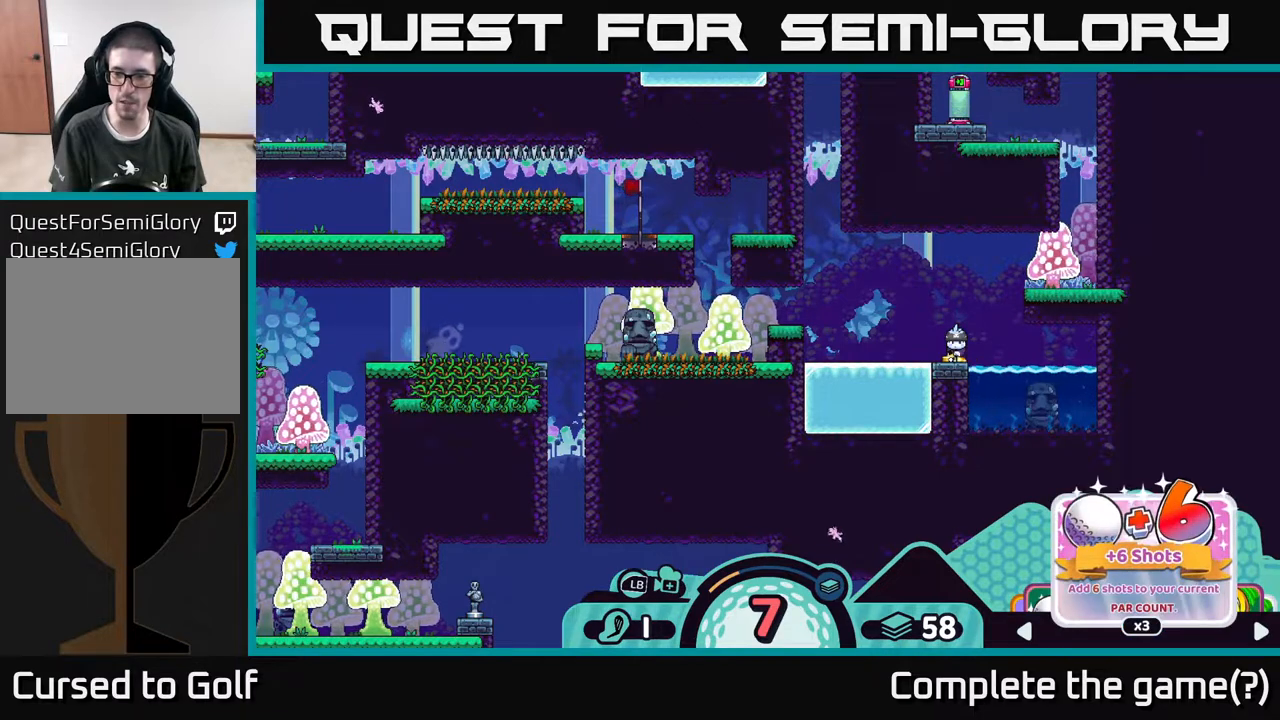
{"buttons": ["R2"], "left_stick": "right", "right_stick": "center", "events": [[117, "left_stick", "right"], [300, "left_stick", "center"], [450, "left_stick", "right"]]}
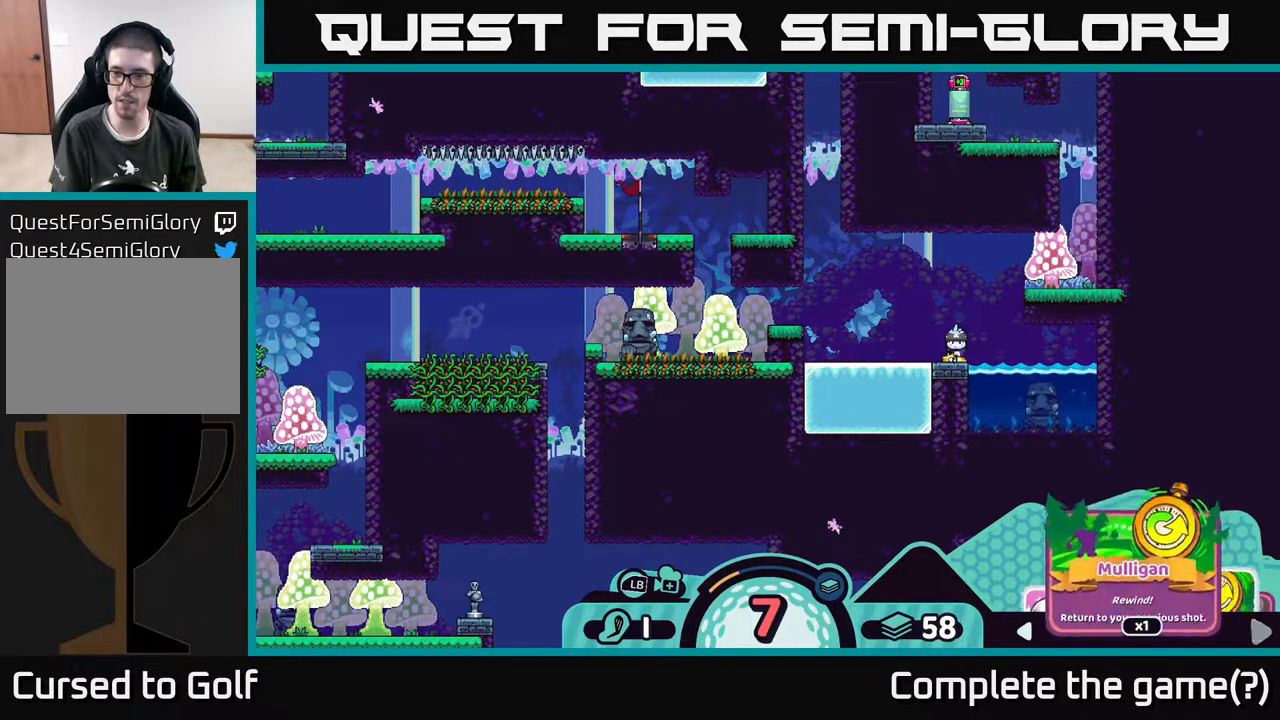
{"buttons": ["R2"], "left_stick": "center", "right_stick": "center", "events": [[150, "left_stick", "center"], [217, "left_stick", "right"], [350, "left_stick", "center"]]}
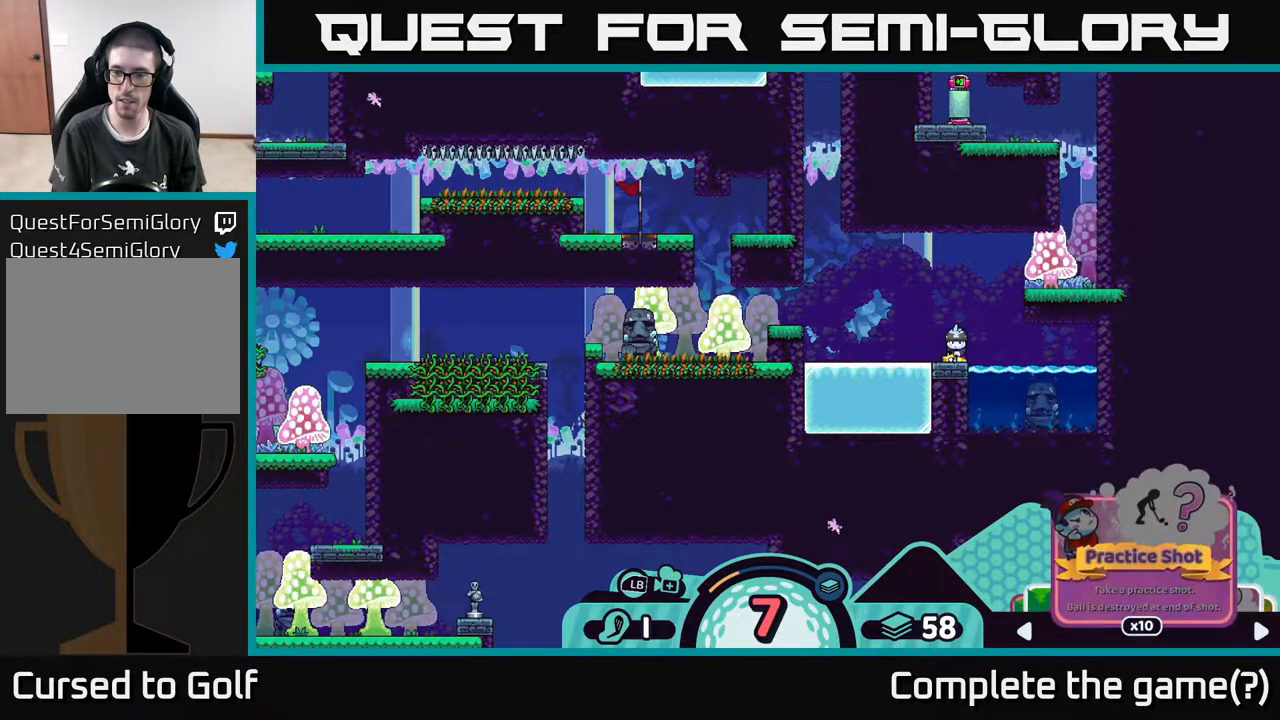
{"buttons": ["R2"], "left_stick": "center", "right_stick": "center", "events": []}
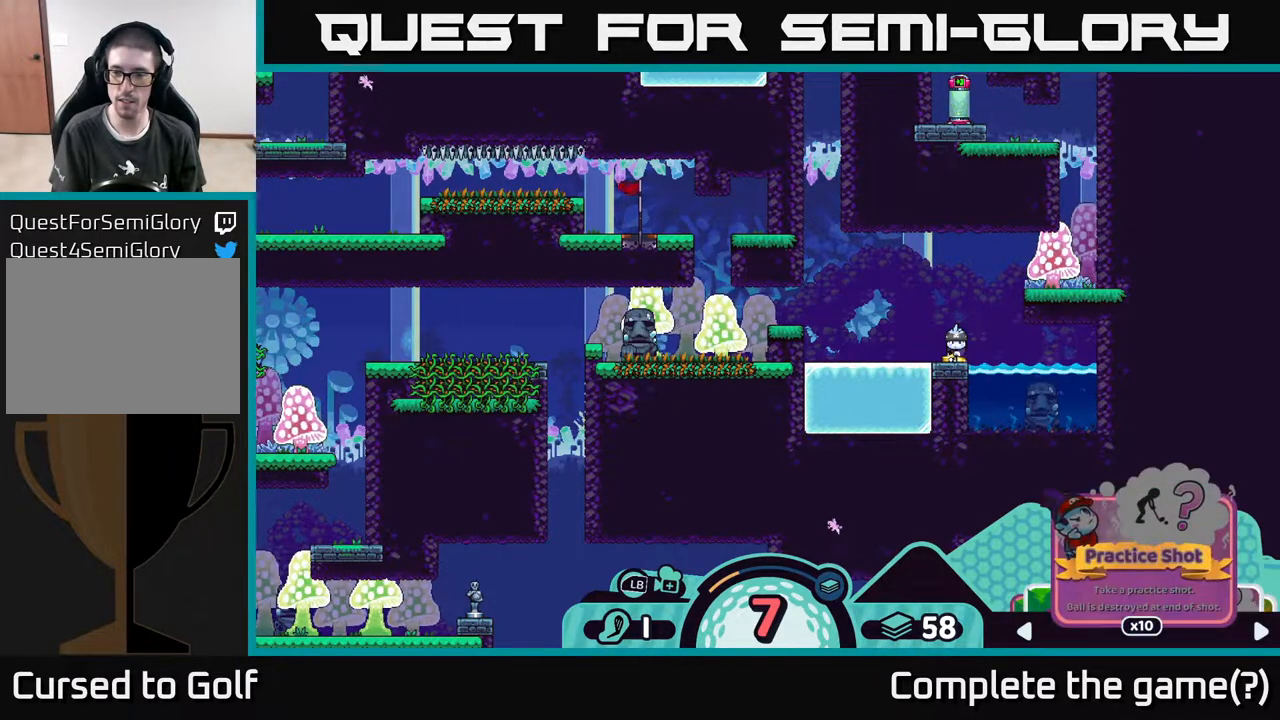
{"buttons": ["R2"], "left_stick": "center", "right_stick": "center", "events": []}
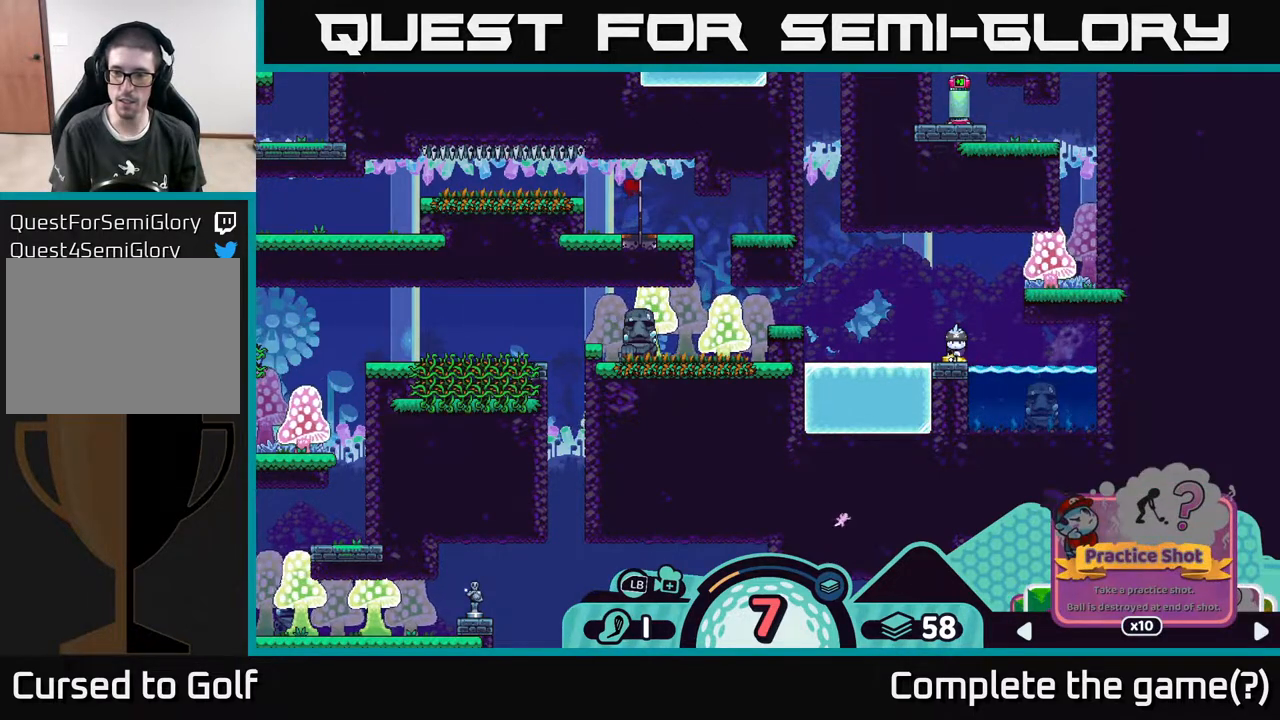
{"buttons": ["R2"], "left_stick": "center", "right_stick": "center", "events": []}
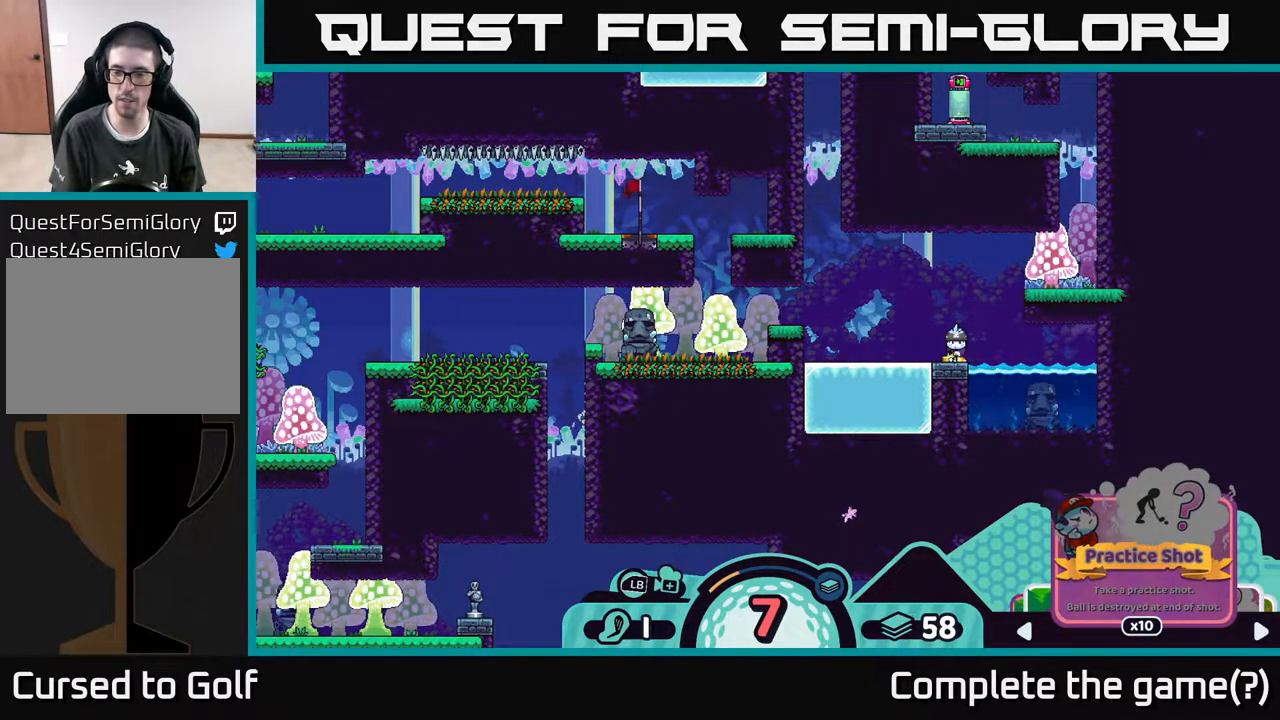
{"buttons": ["R2"], "left_stick": "center", "right_stick": "center", "events": []}
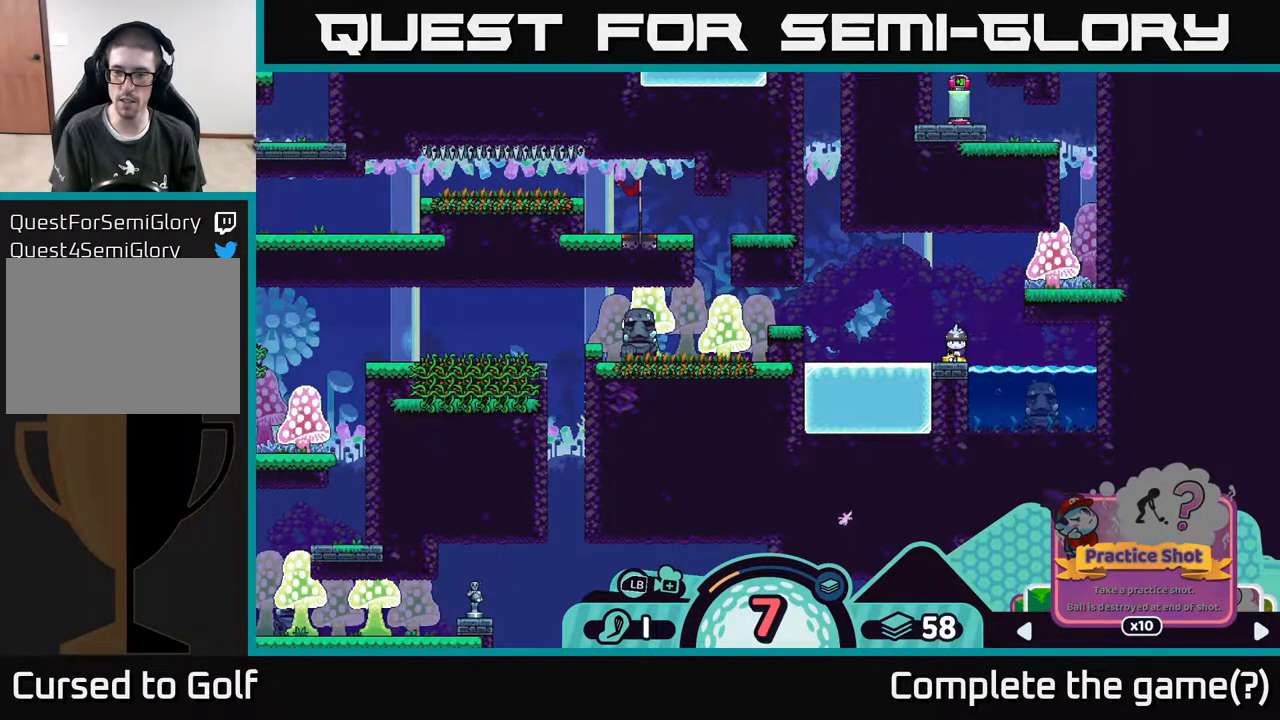
{"buttons": ["R2"], "left_stick": "center", "right_stick": "center", "events": []}
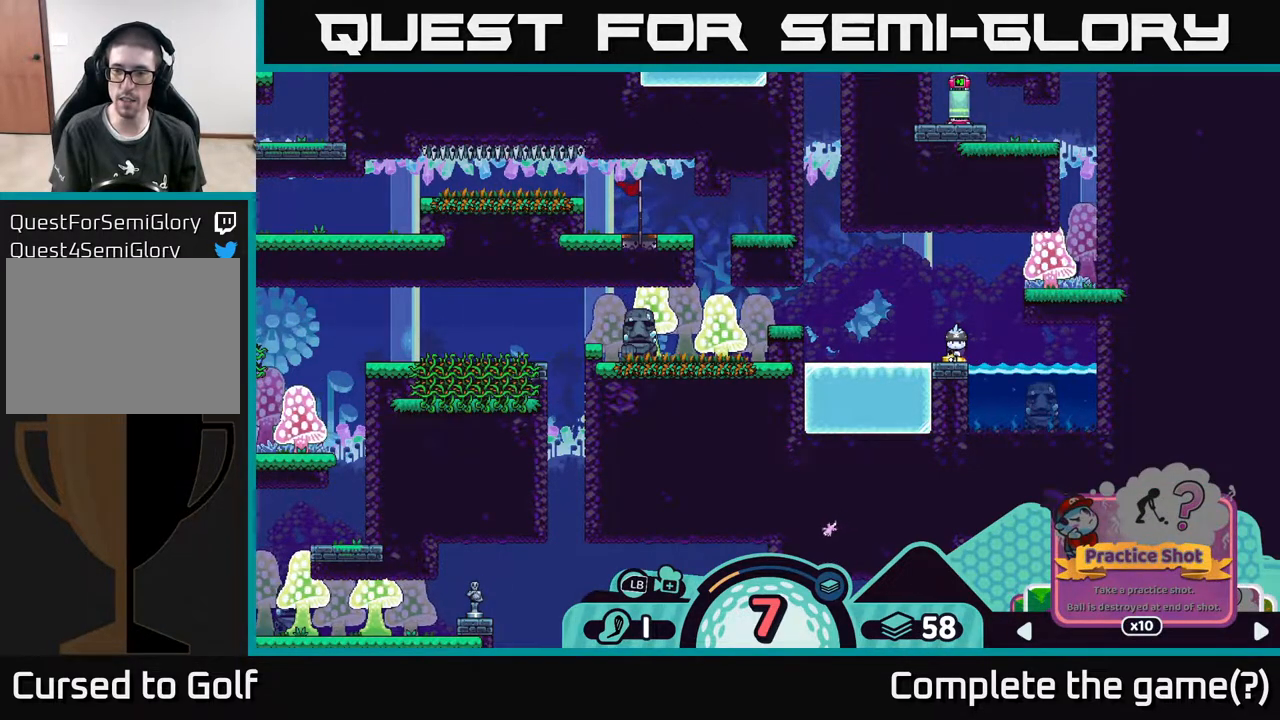
{"buttons": ["R2"], "left_stick": "center", "right_stick": "center", "events": [[167, "A", "down"], [250, "A", "up"]]}
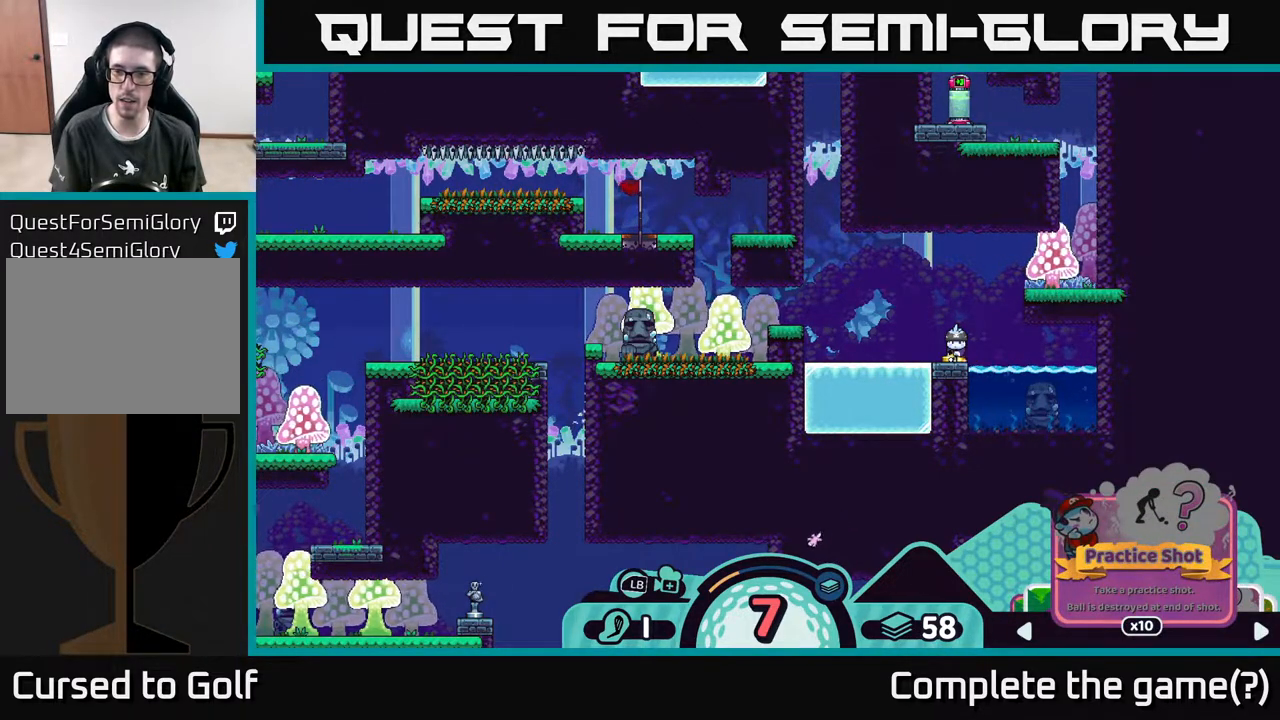
{"buttons": ["R2"], "left_stick": "center", "right_stick": "center", "events": []}
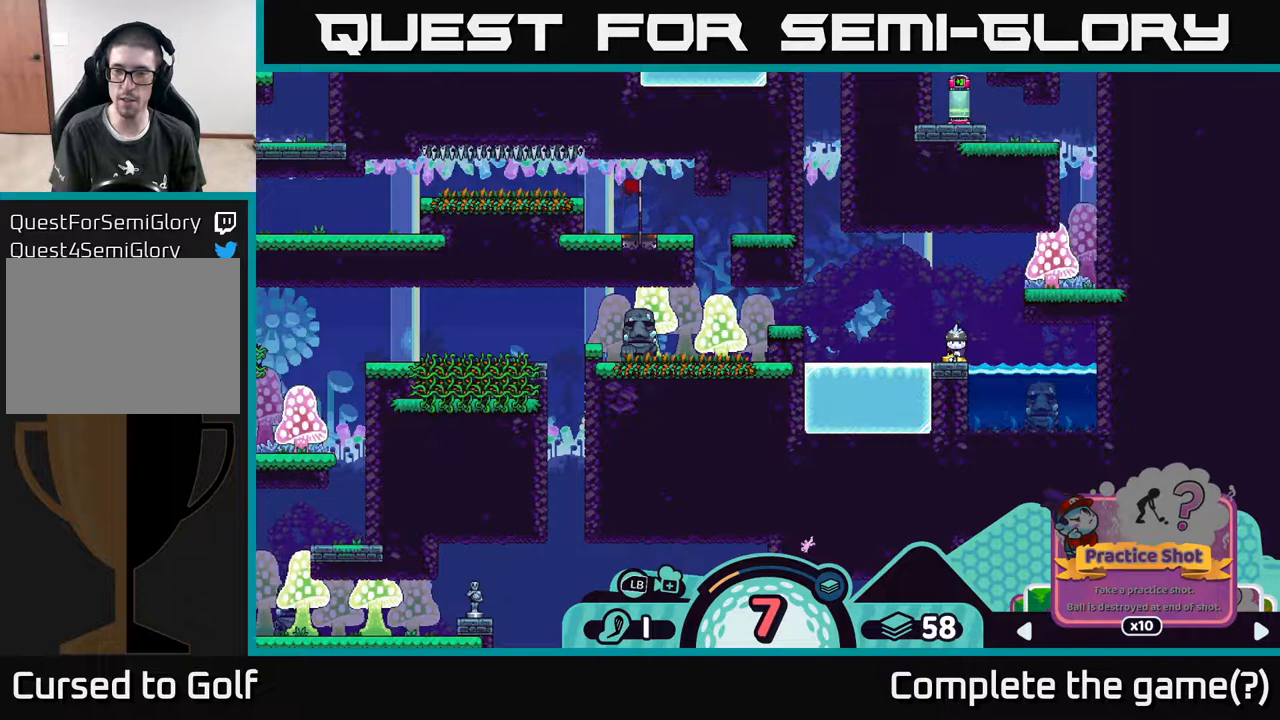
{"buttons": ["R2"], "left_stick": "center", "right_stick": "center", "events": []}